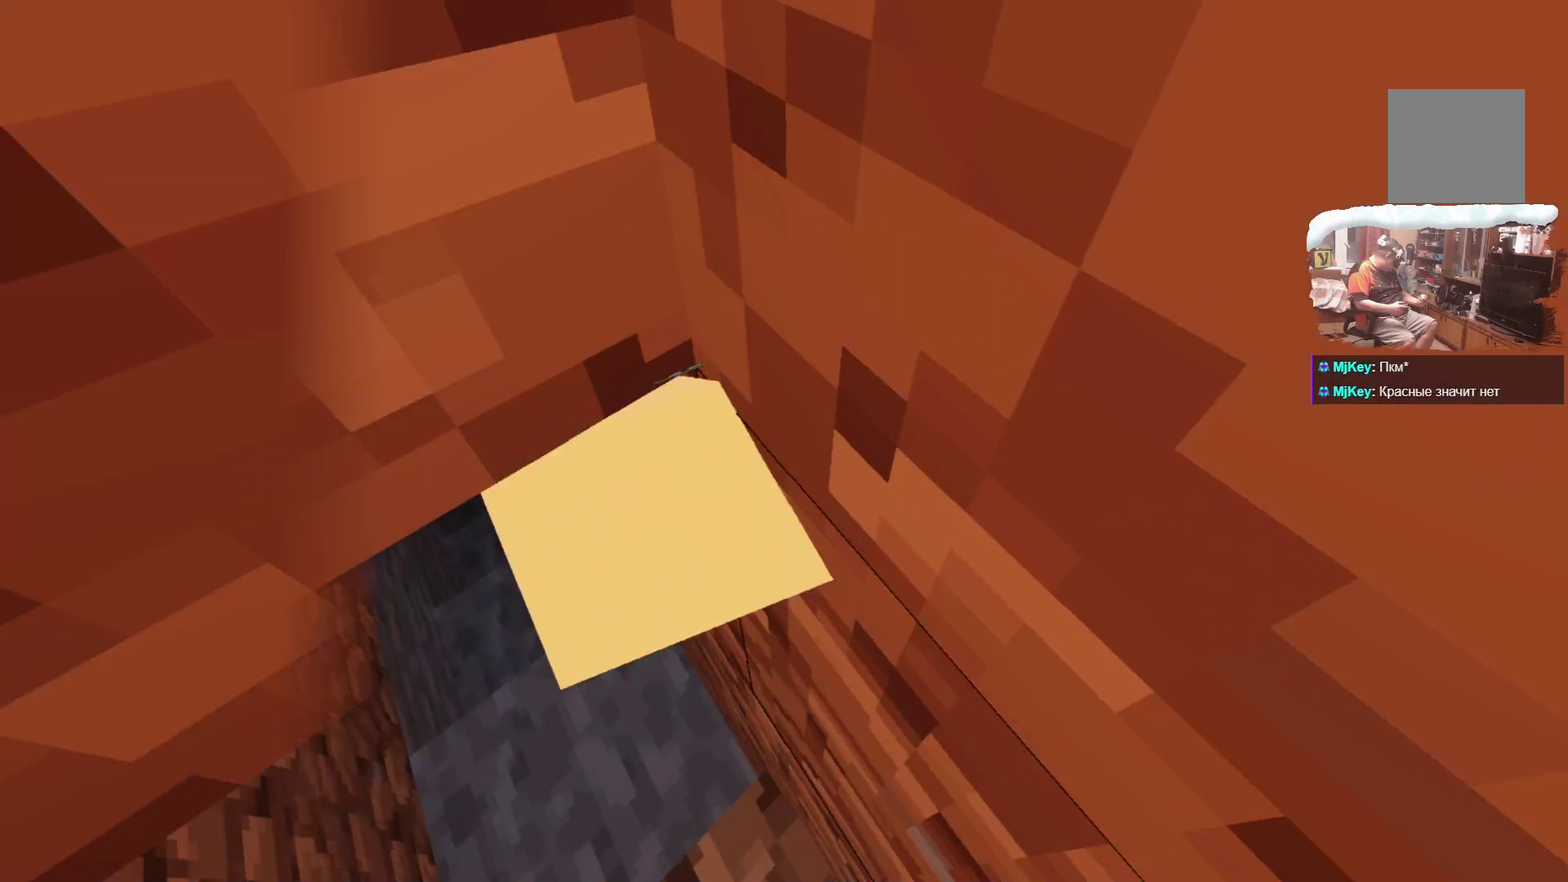
Gameplay with a controller; each line is a JSON object with the inputs held at the frame after it (dt_ms = milliseconds from this image to that frame). "events" lists button and stick changes between this image and that frame as [ms after this image, input, new state], when the widget could be followed in between. Not read: R3.
{"dt_ms": 300, "buttons": [], "left_stick": "up", "right_stick": "center", "events": [[50, "left_stick", "center"], [183, "left_stick", "up"]]}
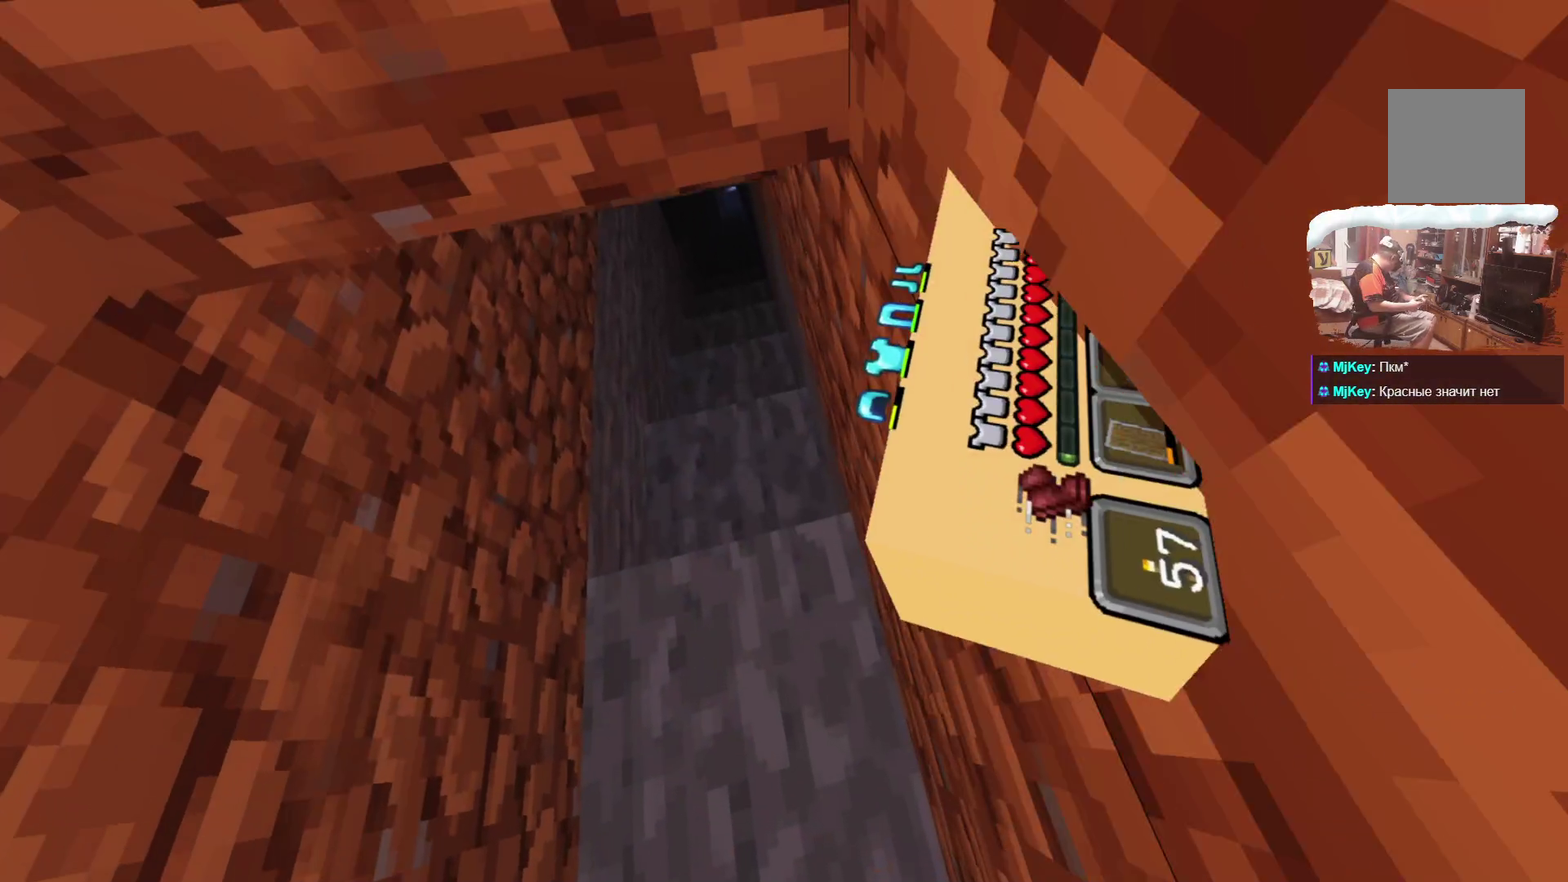
{"dt_ms": 800, "buttons": [], "left_stick": "up", "right_stick": "center", "events": []}
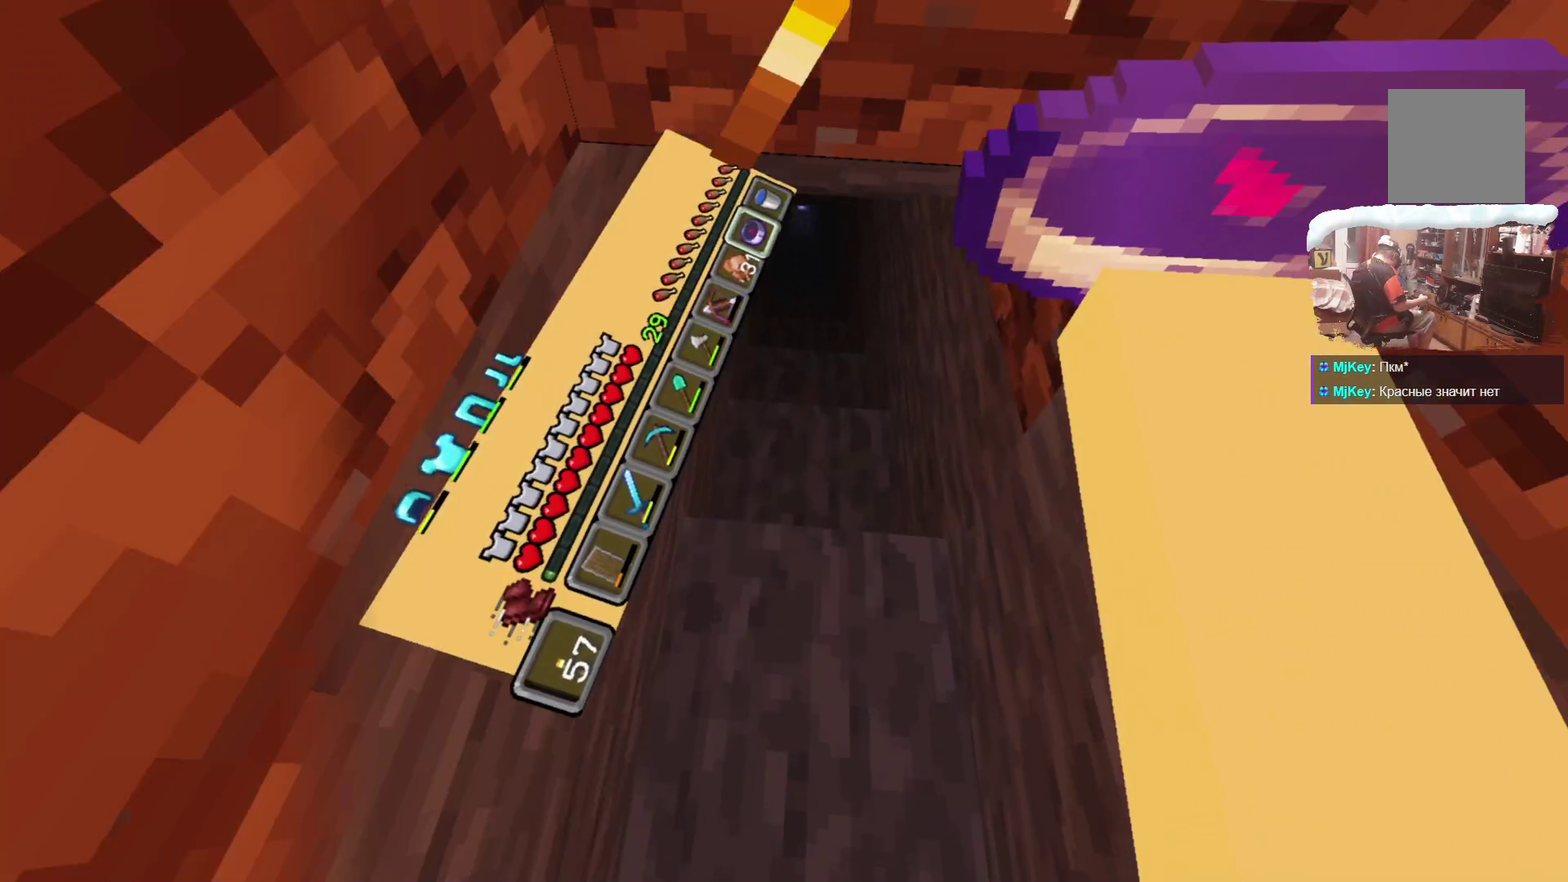
{"dt_ms": 617, "buttons": [], "left_stick": "up", "right_stick": "center", "events": []}
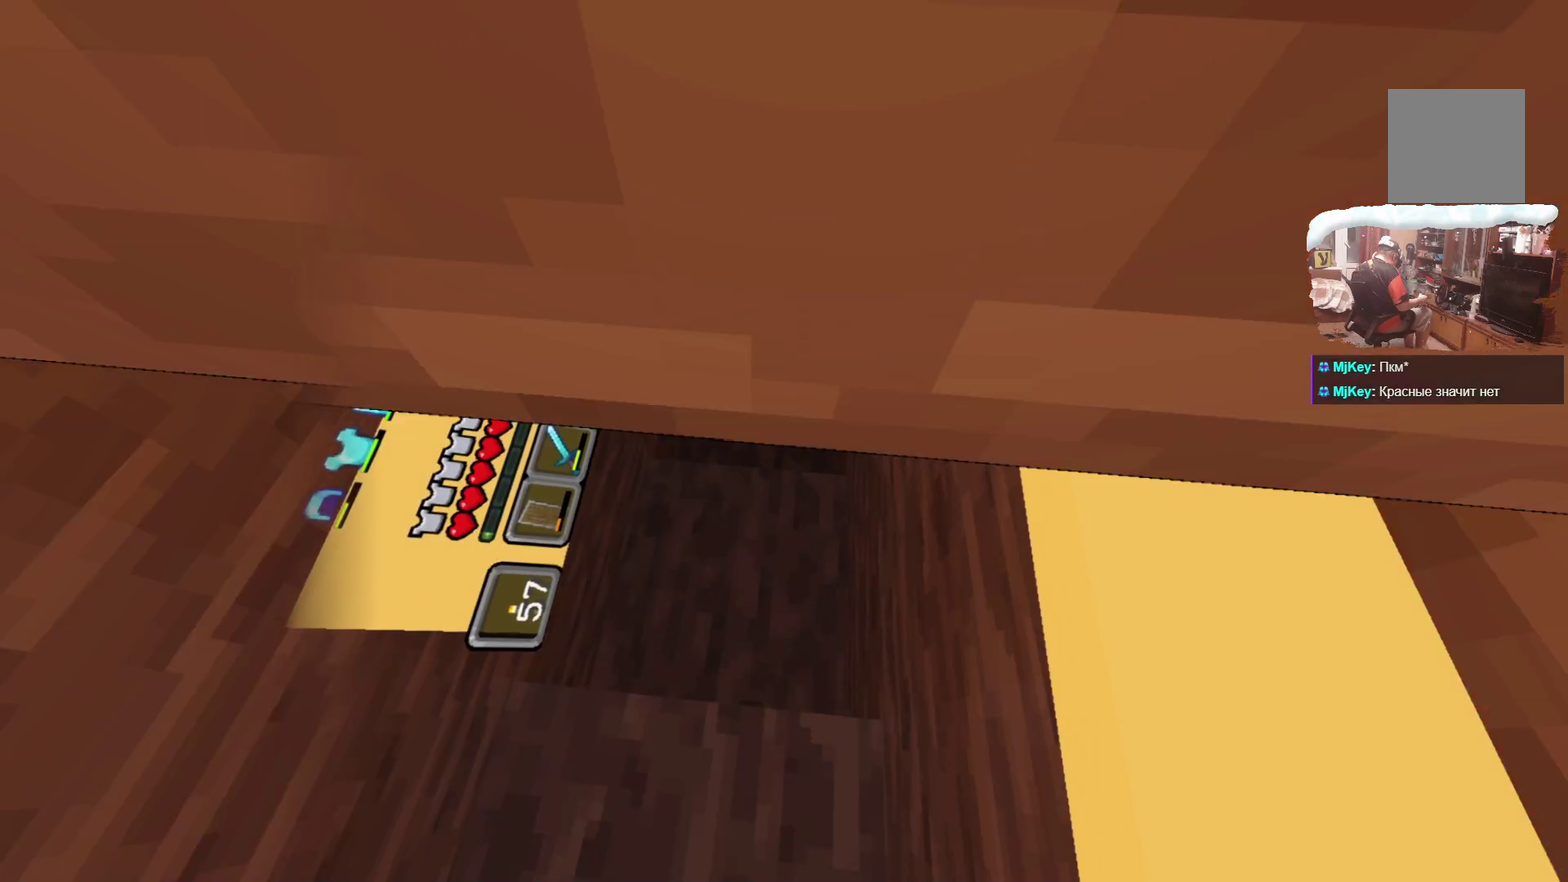
{"dt_ms": 300, "buttons": [], "left_stick": "up", "right_stick": "center", "events": []}
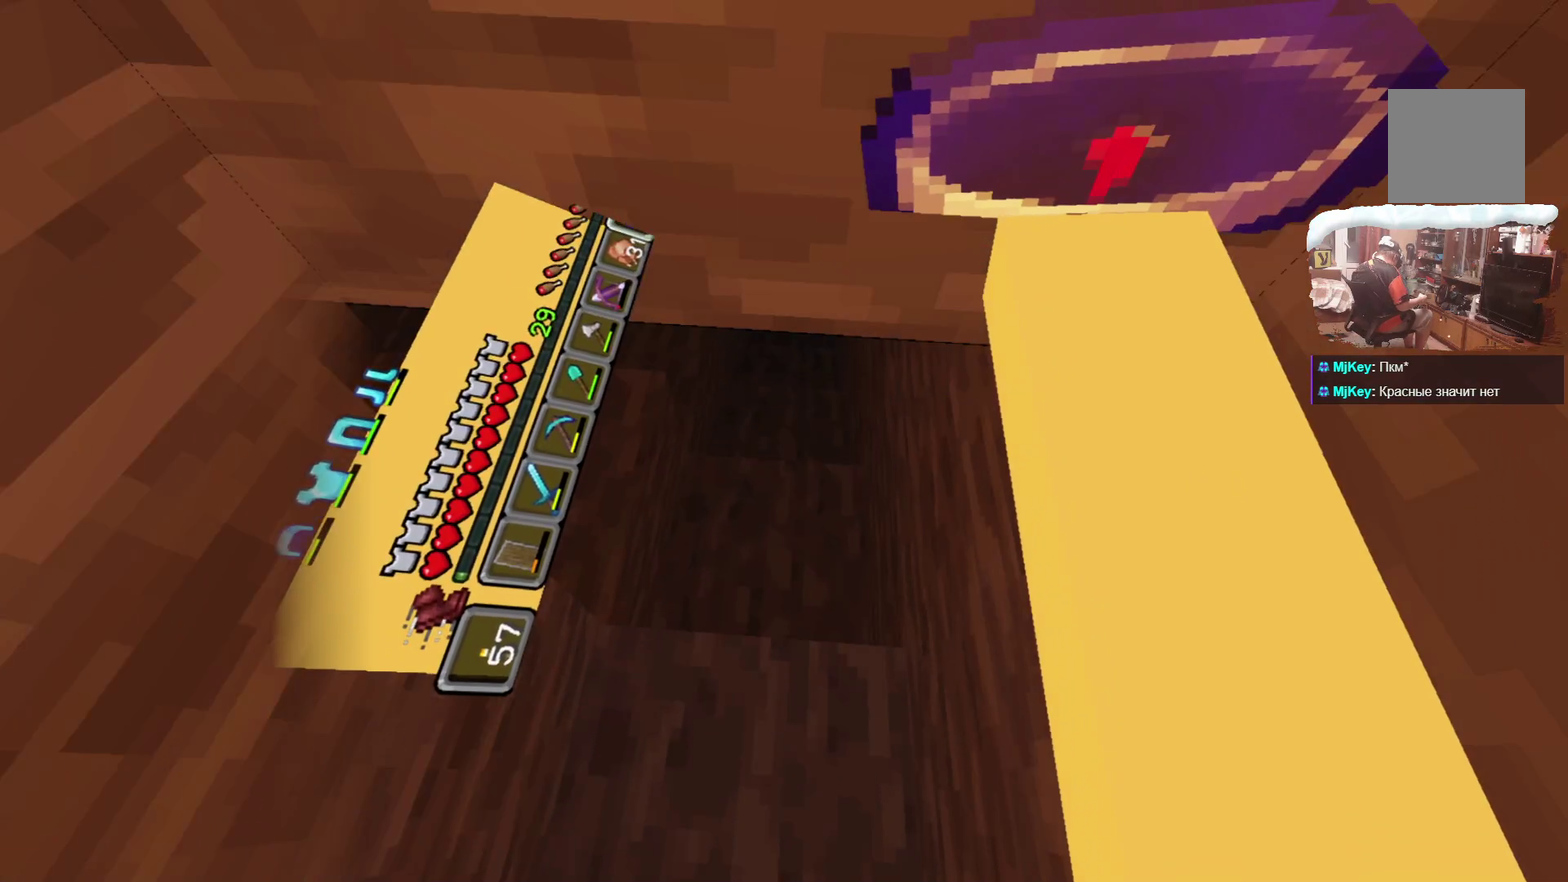
{"dt_ms": 499, "buttons": [], "left_stick": "down", "right_stick": "center", "events": [[16, "left_stick", "center"], [182, "left_stick", "down"]]}
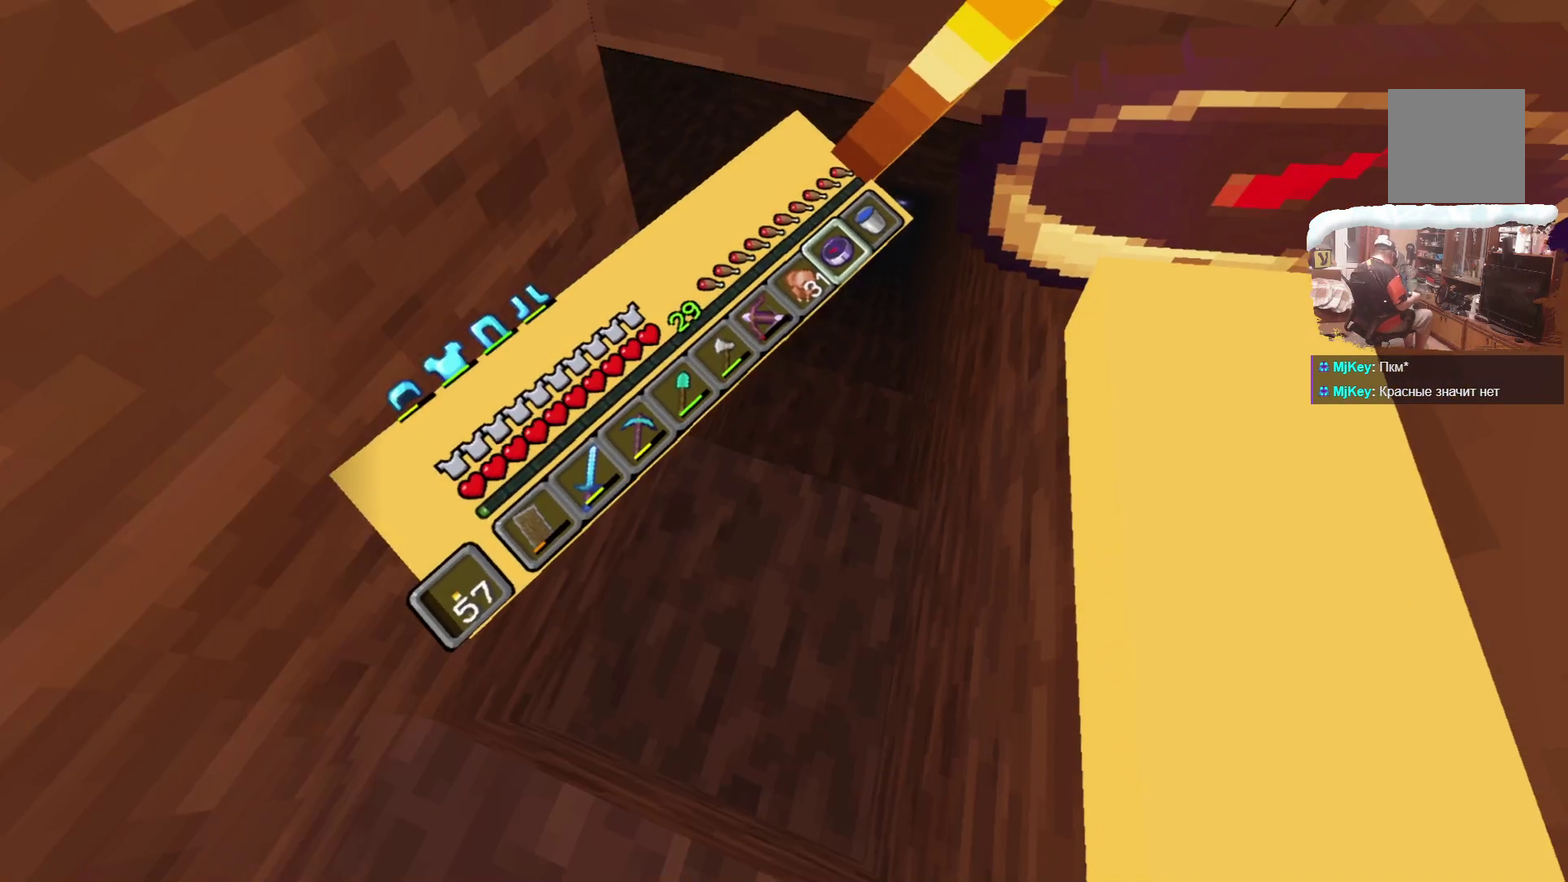
{"dt_ms": 500, "buttons": [], "left_stick": "center", "right_stick": "center", "events": [[83, "left_stick", "center"]]}
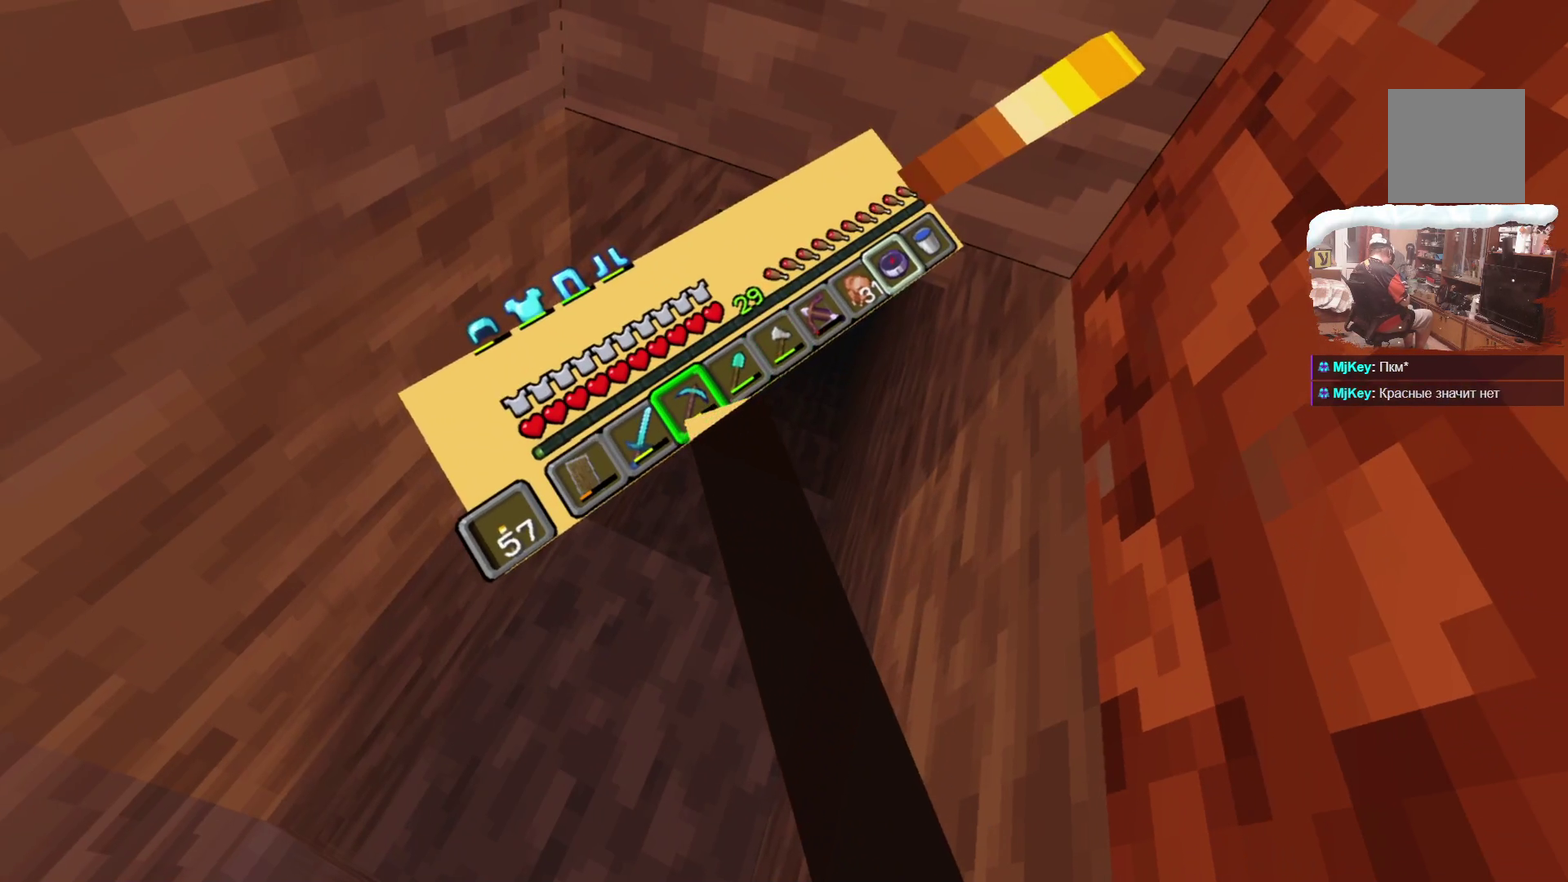
{"dt_ms": 300, "buttons": ["R1"], "left_stick": "down", "right_stick": "center", "events": [[167, "left_stick", "down"], [217, "R1", "down"]]}
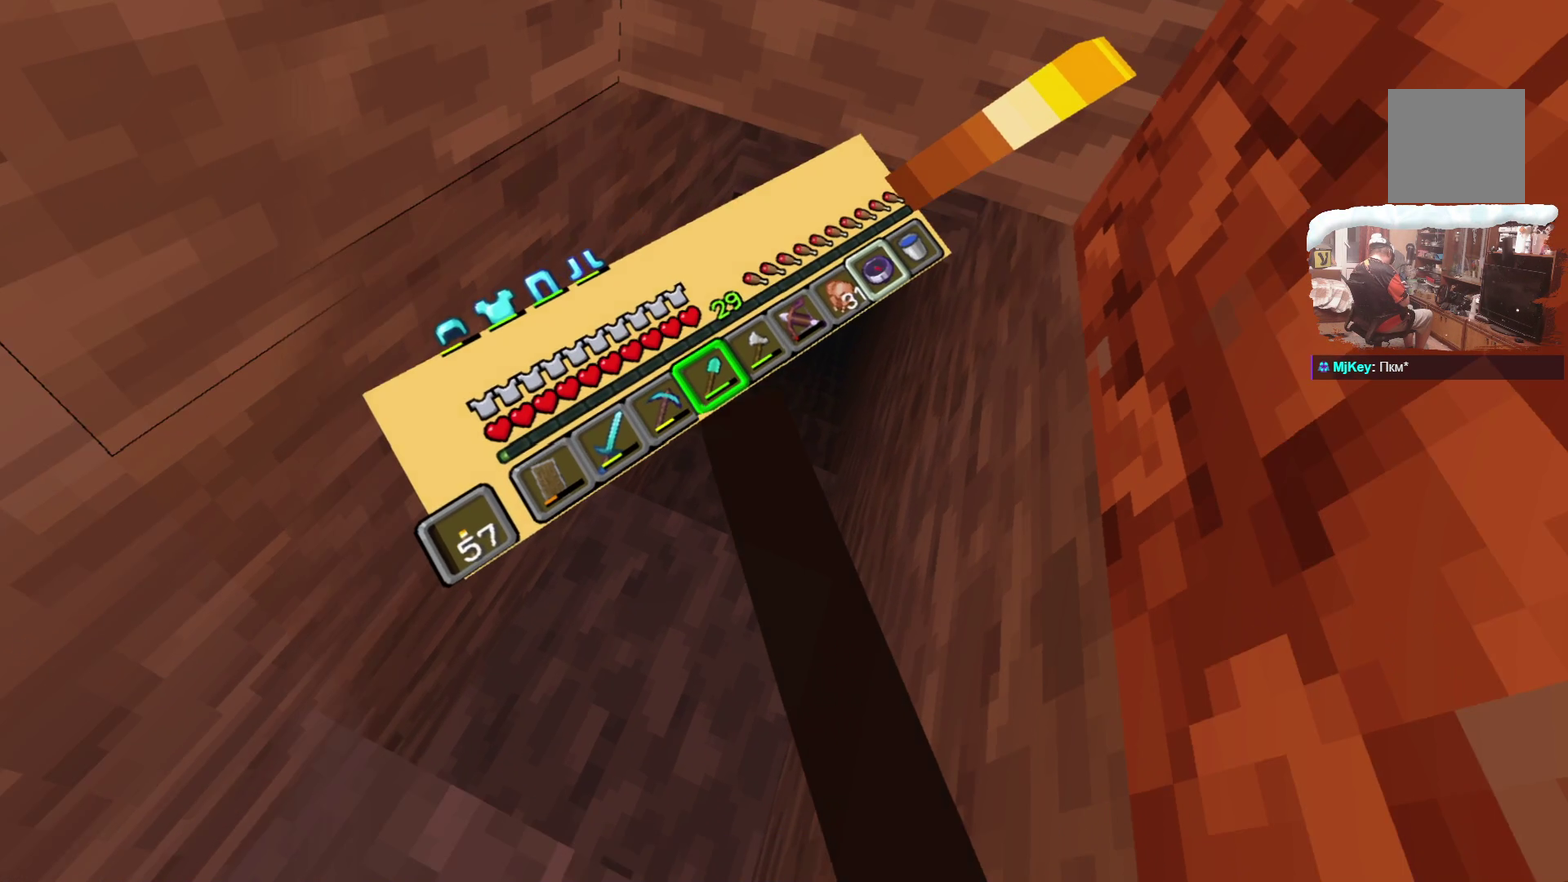
{"dt_ms": 601, "buttons": [], "left_stick": "down", "right_stick": "center", "events": [[67, "R1", "up"]]}
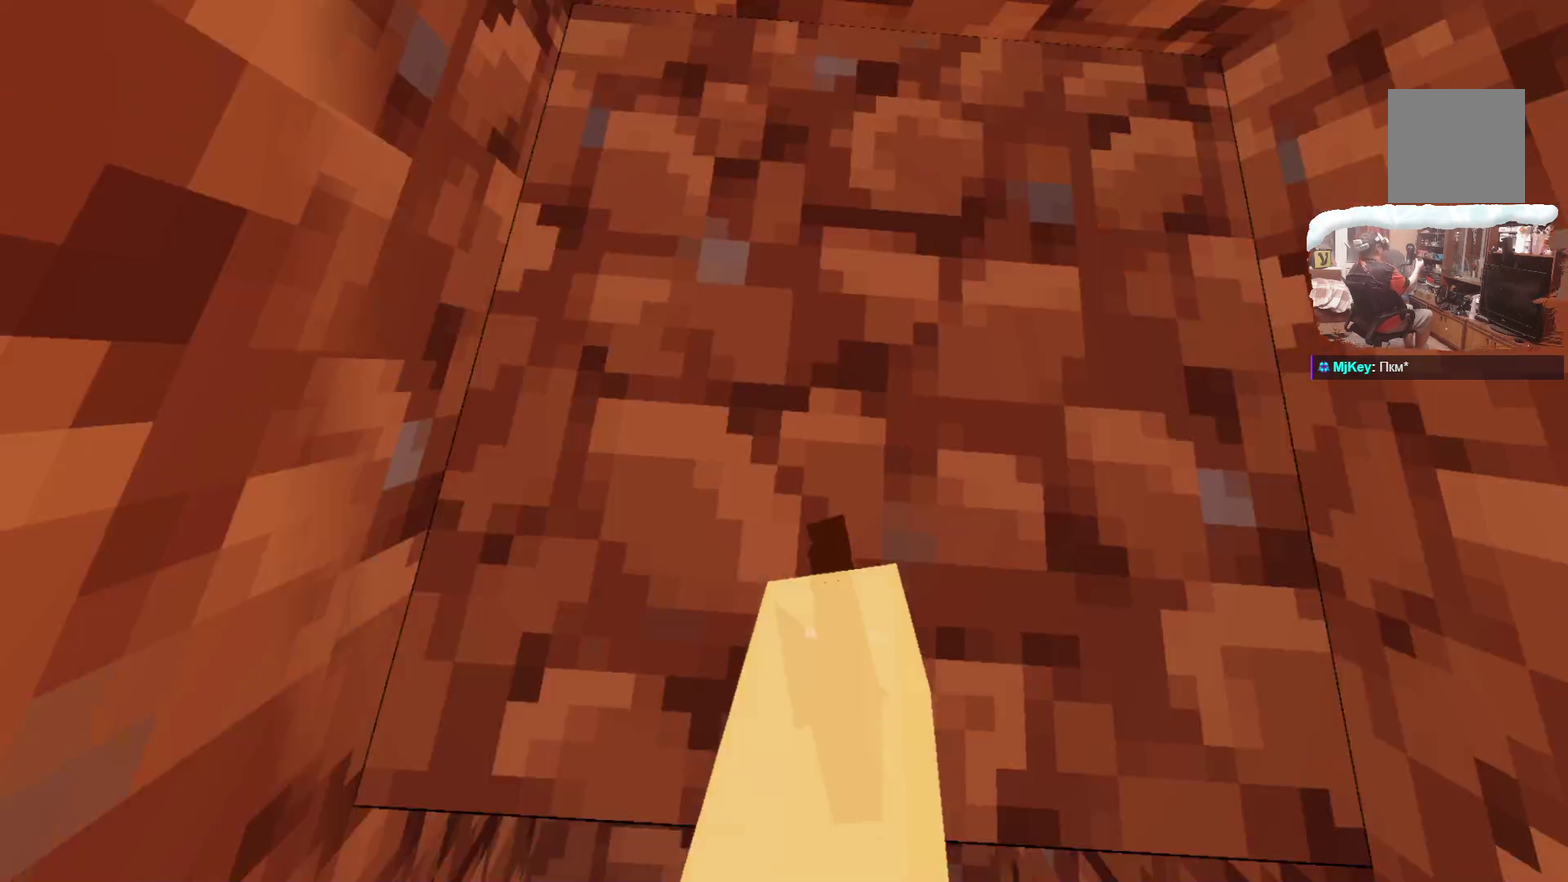
{"dt_ms": 683, "buttons": [], "left_stick": "down", "right_stick": "center"}
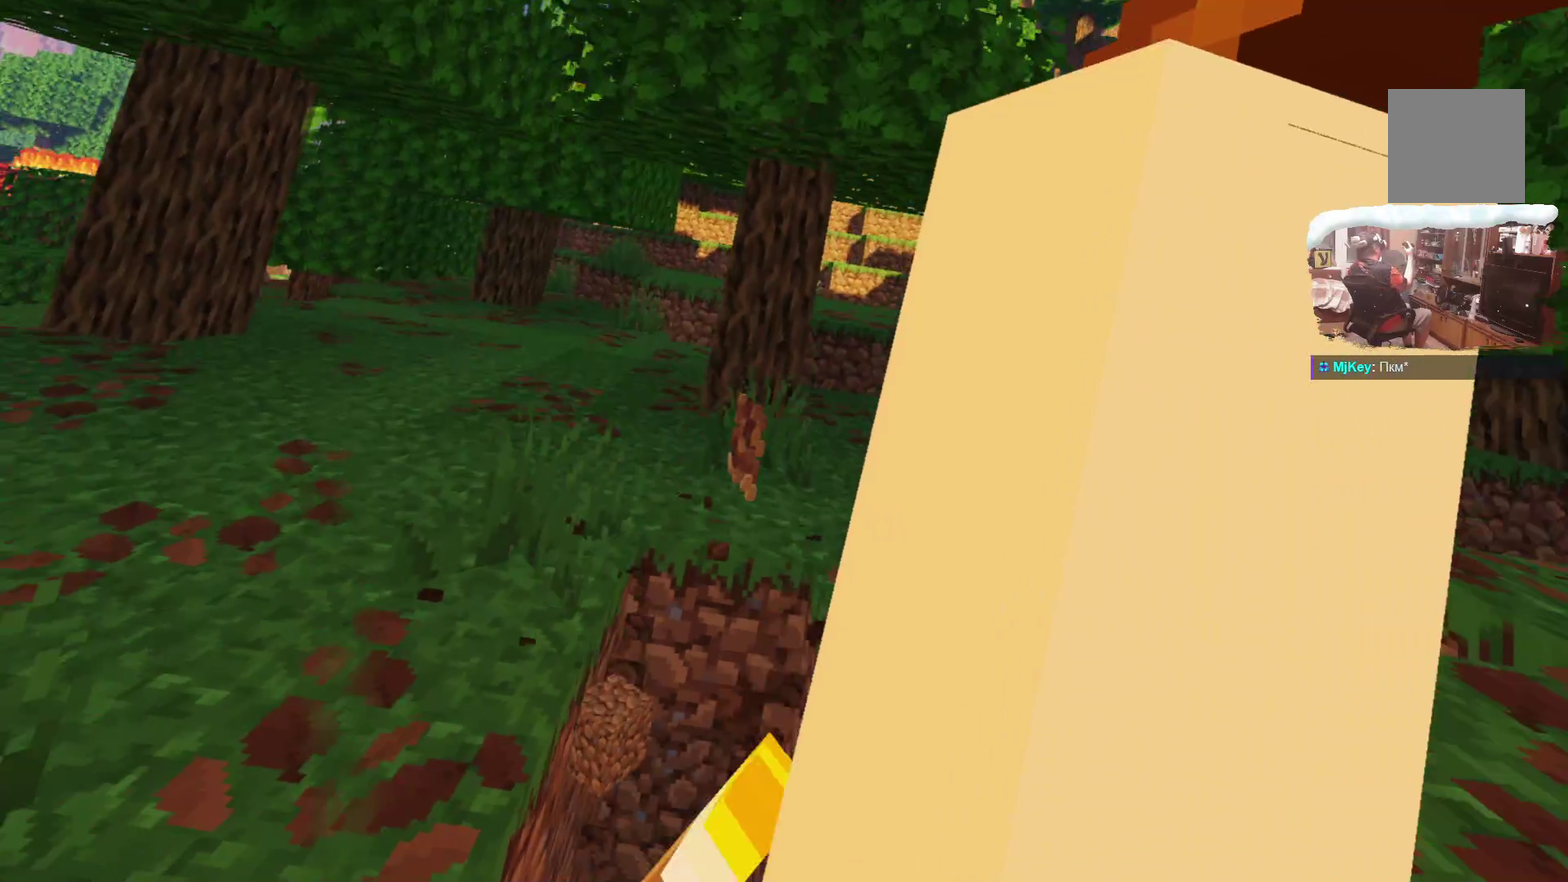
{"dt_ms": 600, "buttons": [], "left_stick": "up", "right_stick": "center", "events": [[33, "left_stick", "center"], [183, "left_stick", "up"]]}
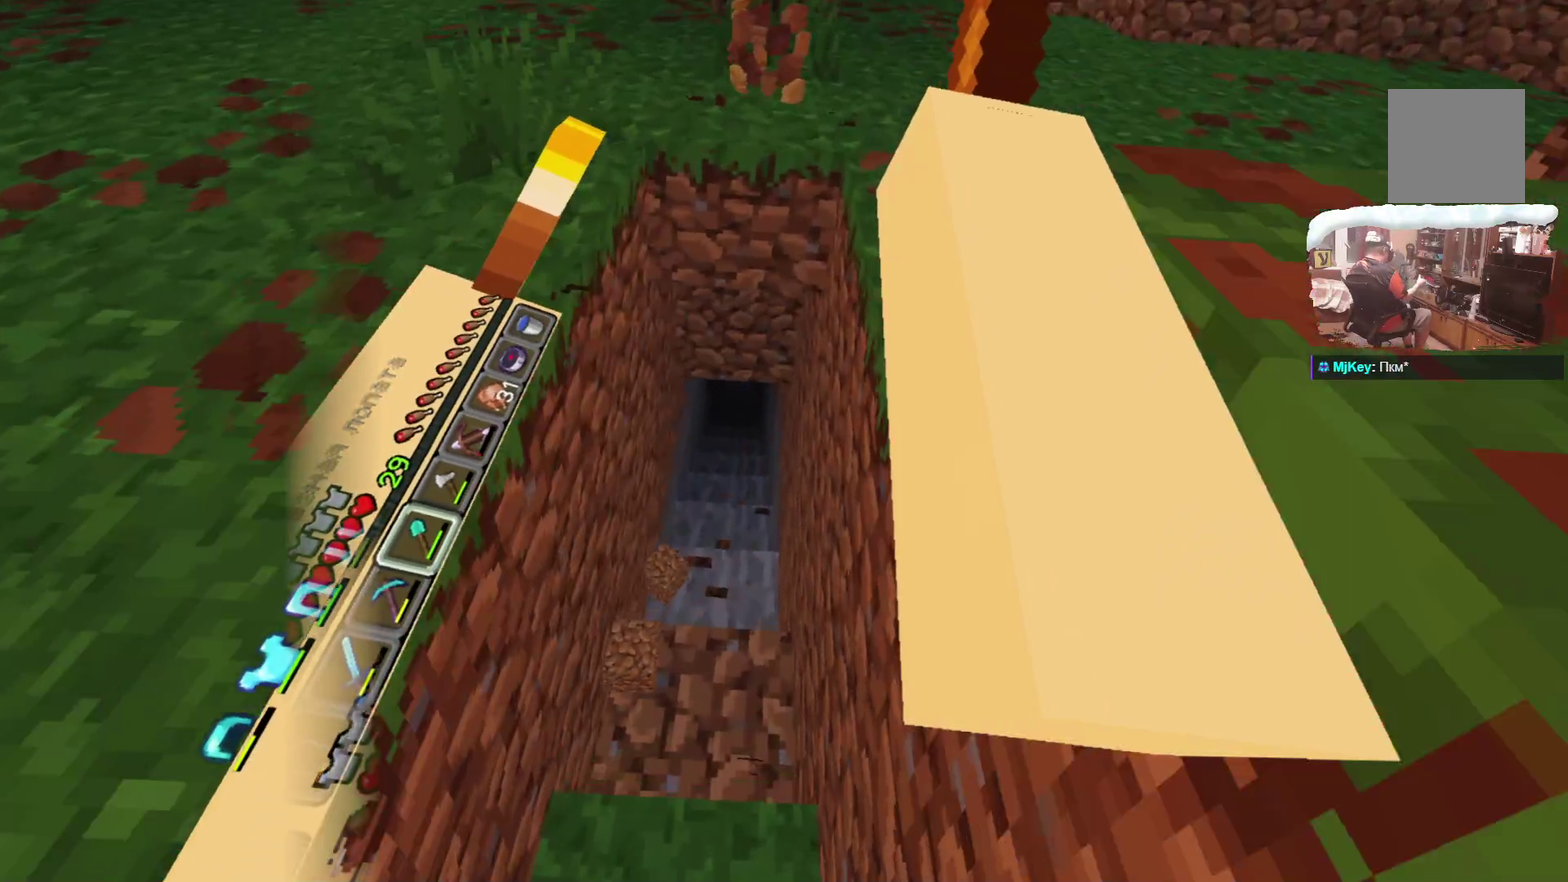
{"dt_ms": 317, "buttons": [], "left_stick": "up", "right_stick": "center", "events": []}
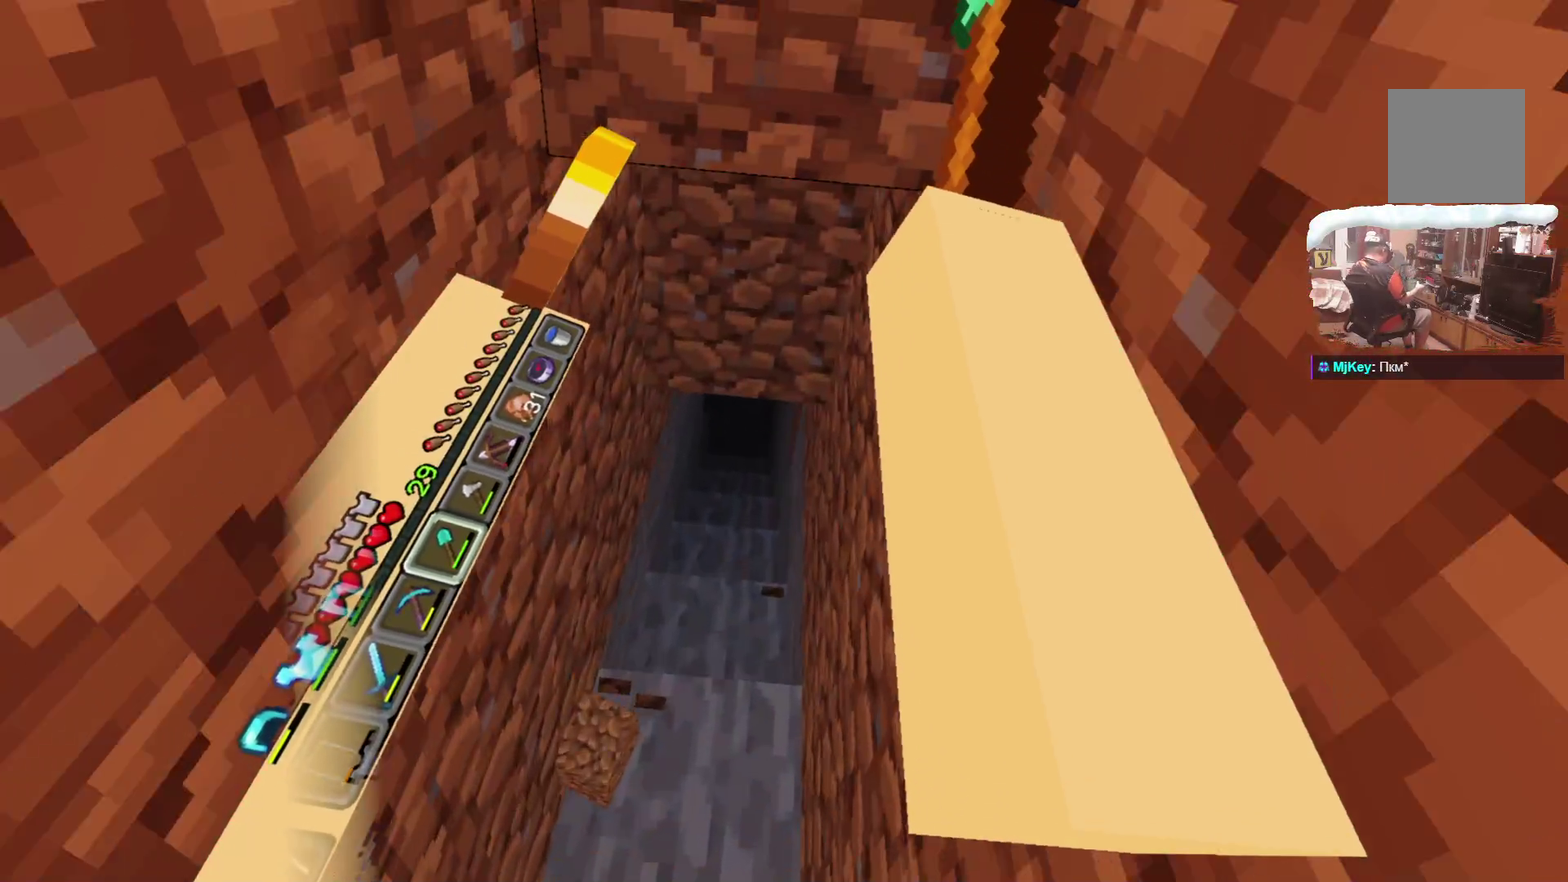
{"dt_ms": 383, "buttons": [], "left_stick": "center", "right_stick": "center", "events": [[266, "left_stick", "center"]]}
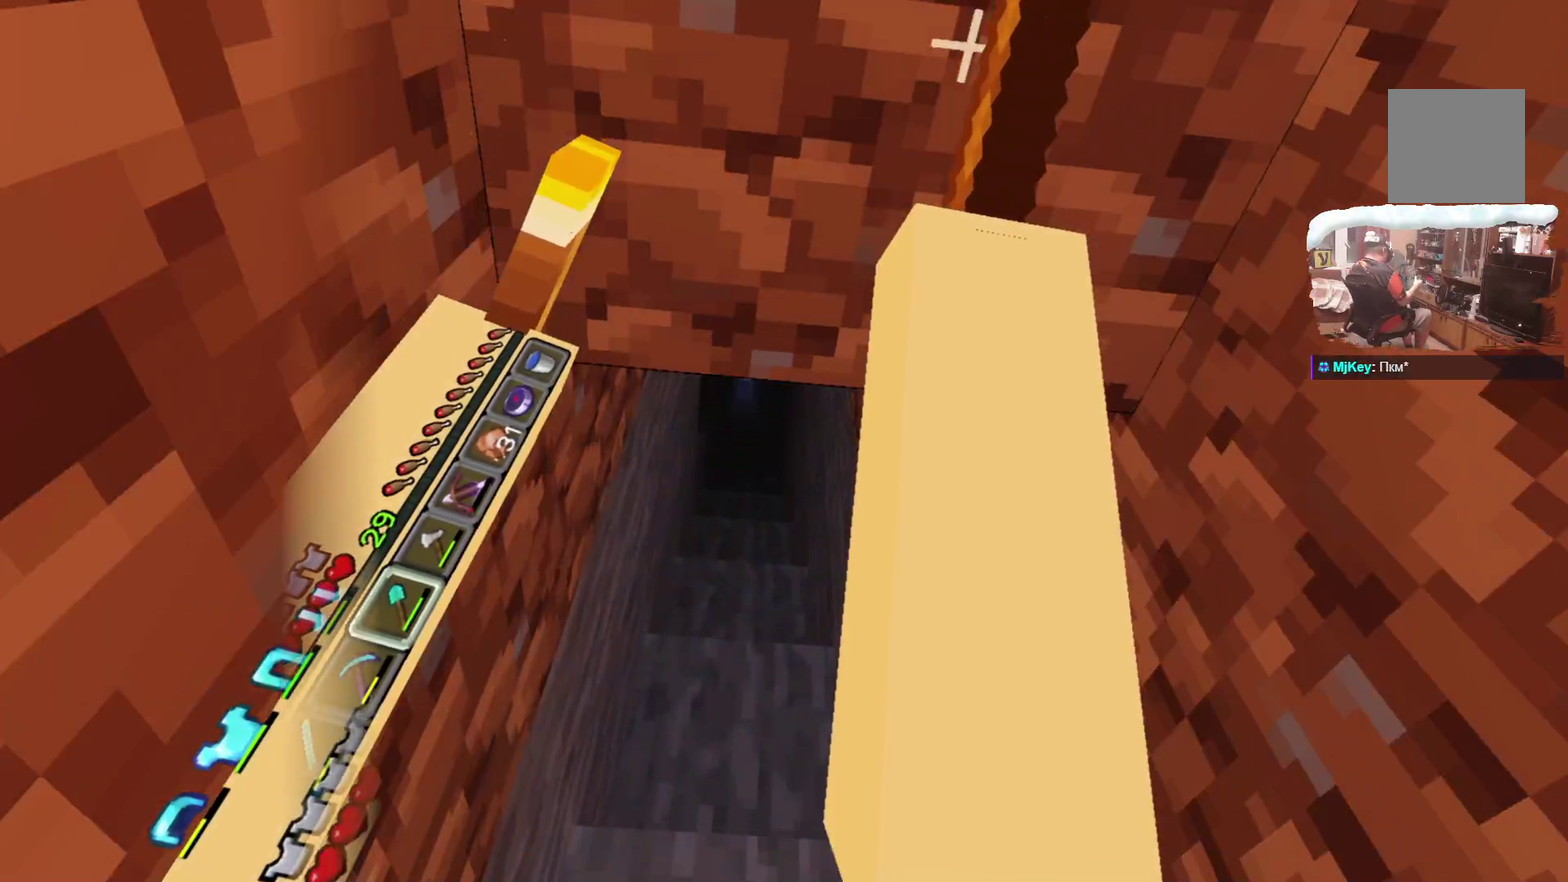
{"dt_ms": 616, "buttons": [], "left_stick": "center", "right_stick": "center", "events": []}
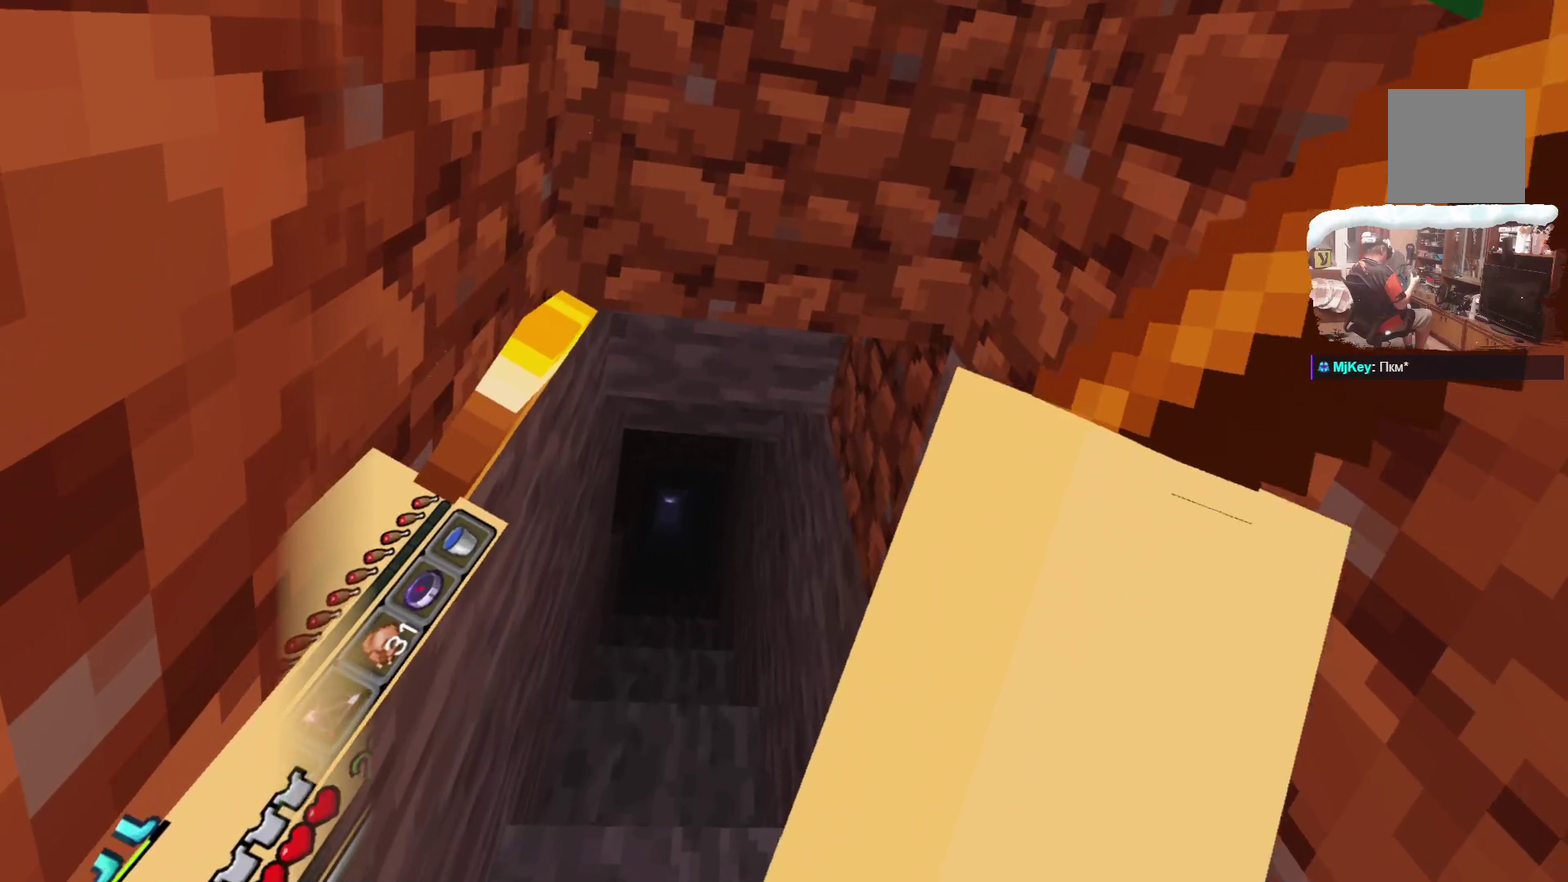
{"dt_ms": 700, "buttons": [], "left_stick": "up", "right_stick": "center", "events": [[667, "left_stick", "up"]]}
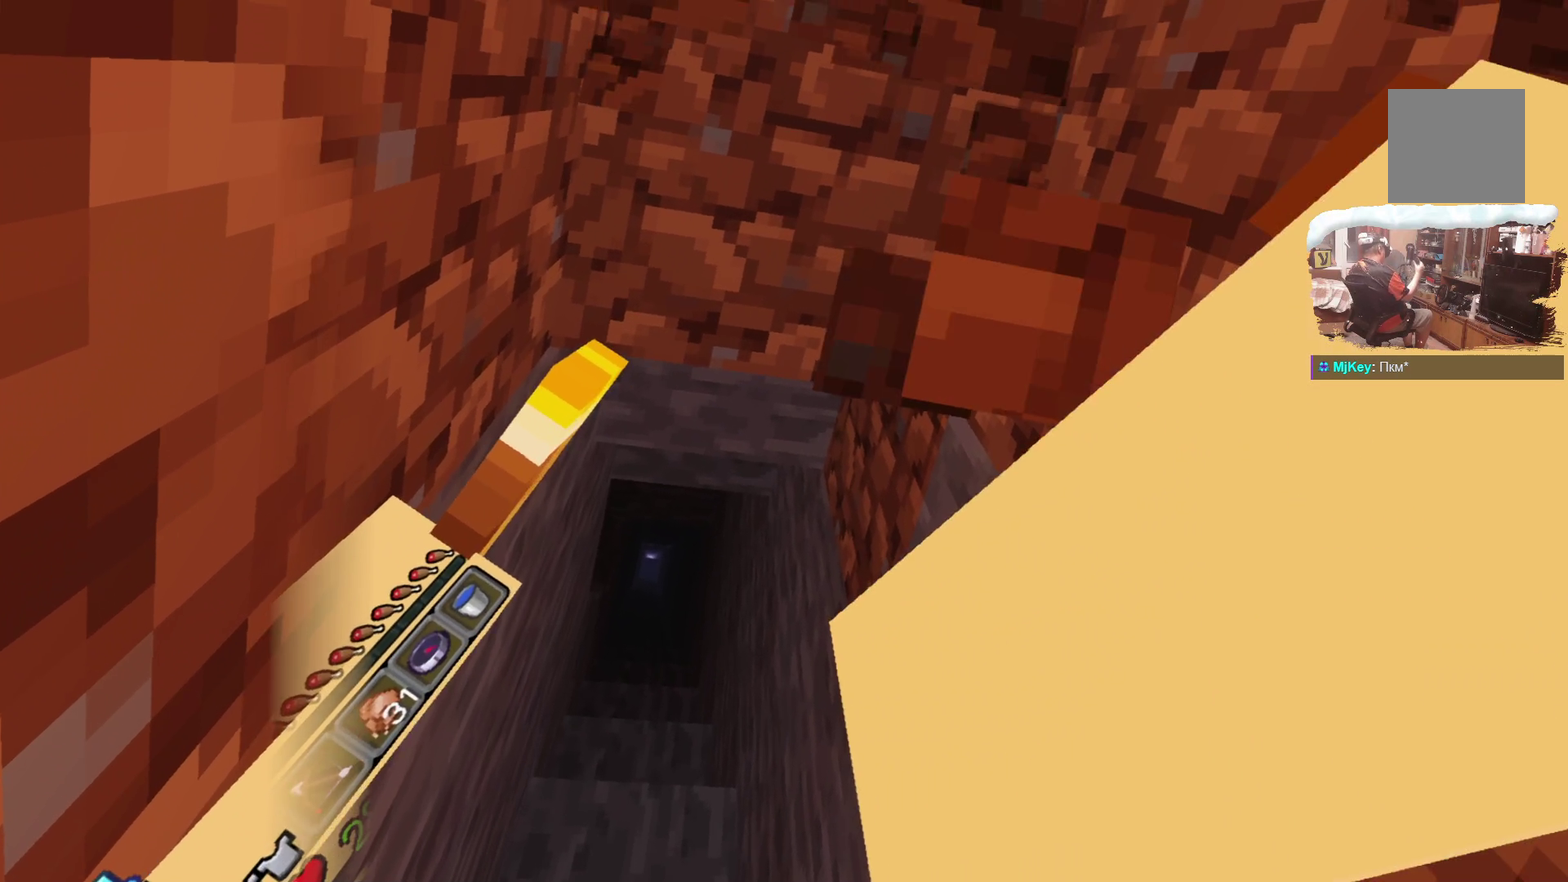
{"dt_ms": 300, "buttons": [], "left_stick": "center", "right_stick": "center", "events": [[34, "left_stick", "center"]]}
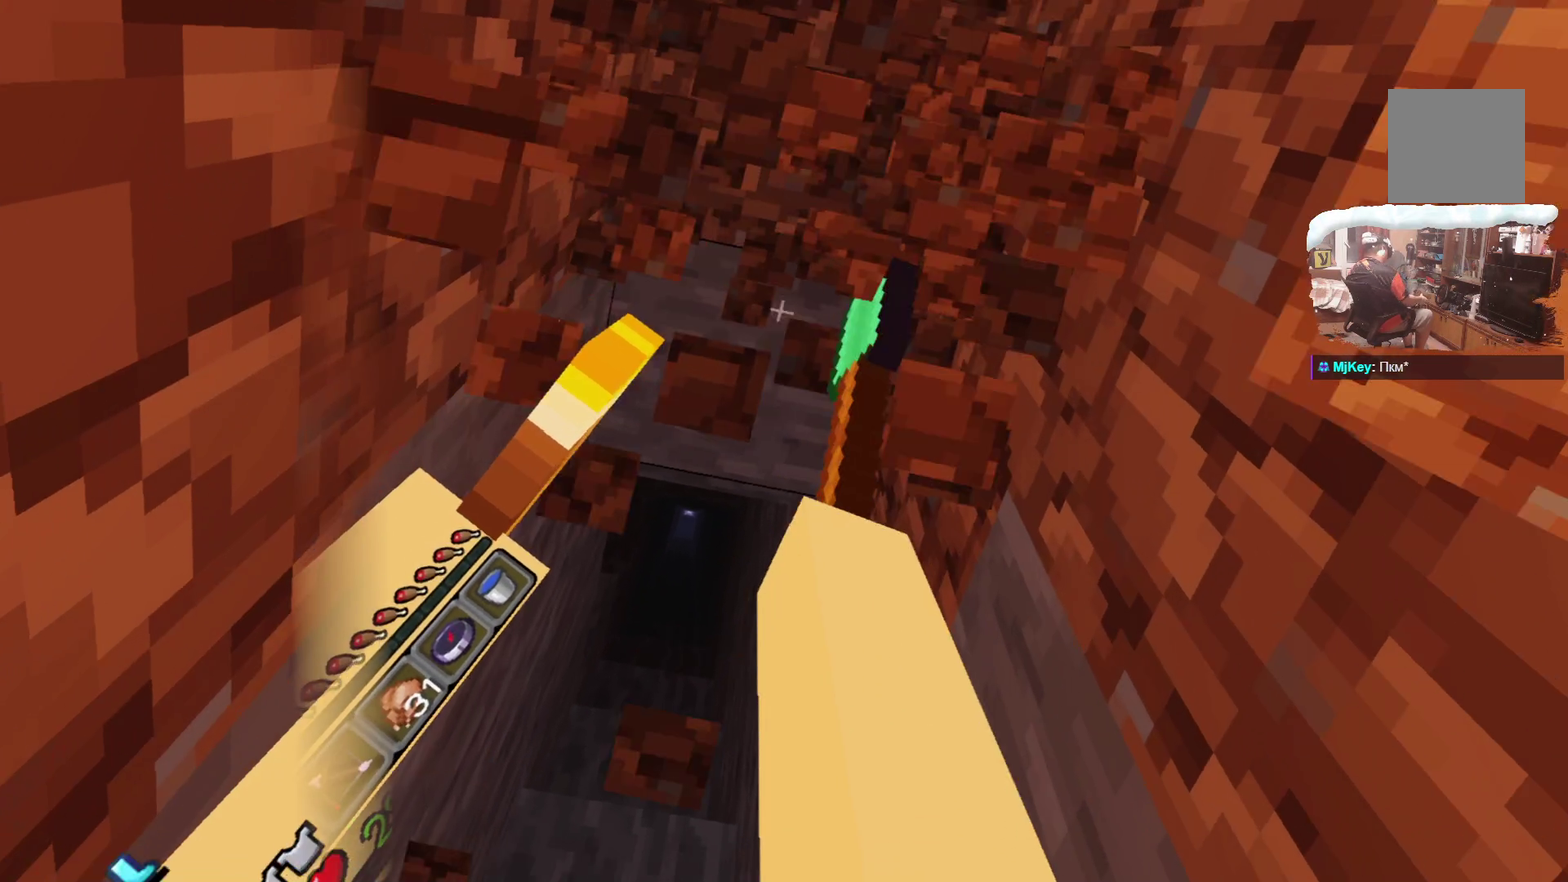
{"dt_ms": 301, "buttons": [], "left_stick": "center", "right_stick": "center", "events": [[84, "left_stick", "up"], [134, "left_stick", "center"]]}
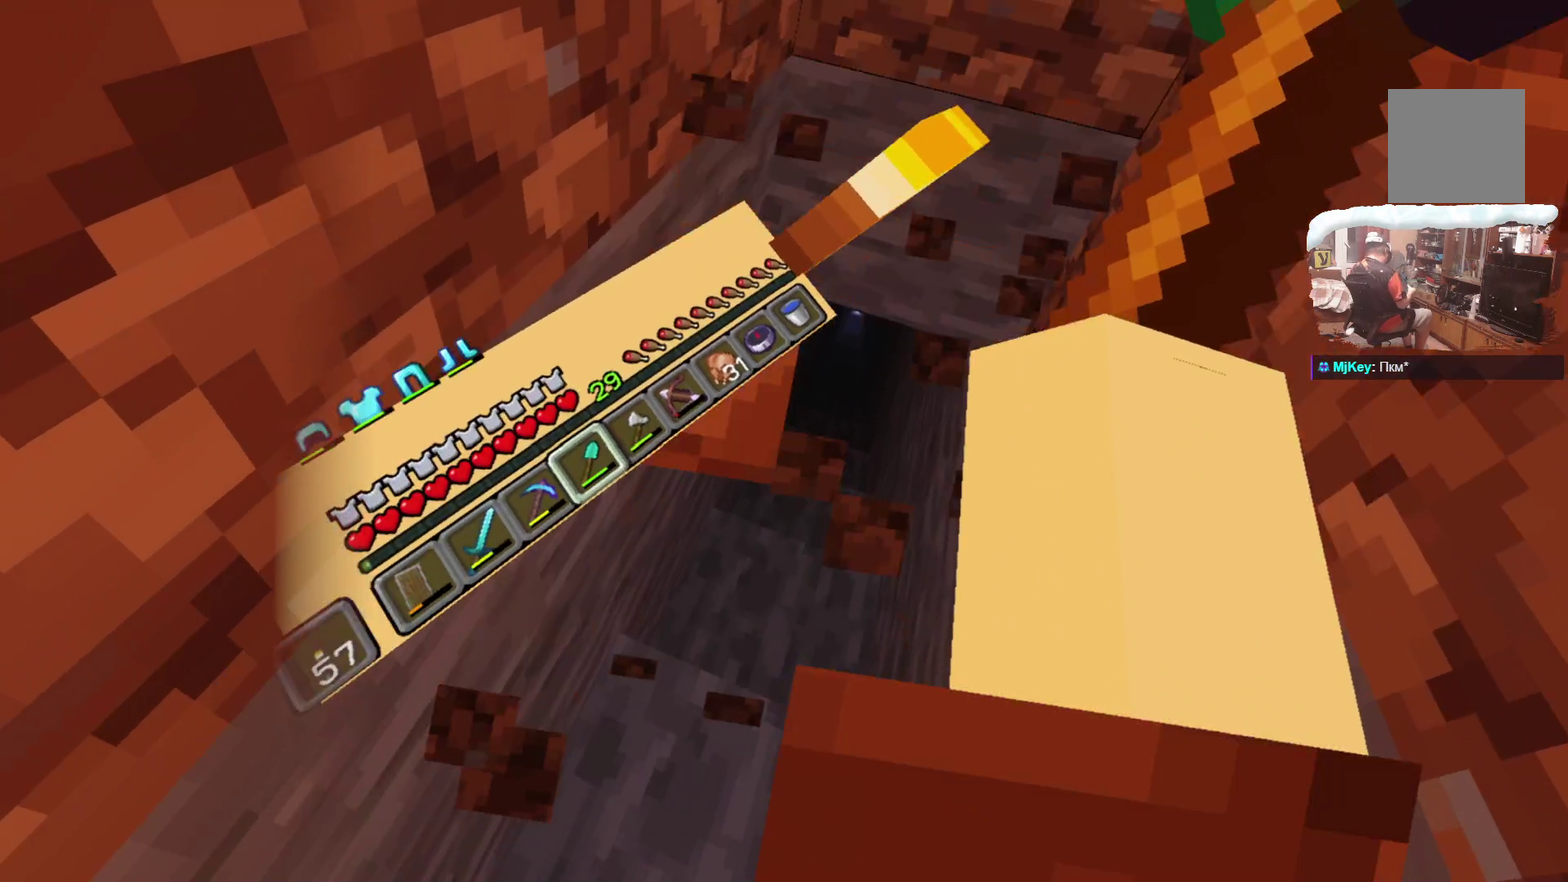
{"dt_ms": 799, "buttons": [], "left_stick": "center", "right_stick": "center", "events": []}
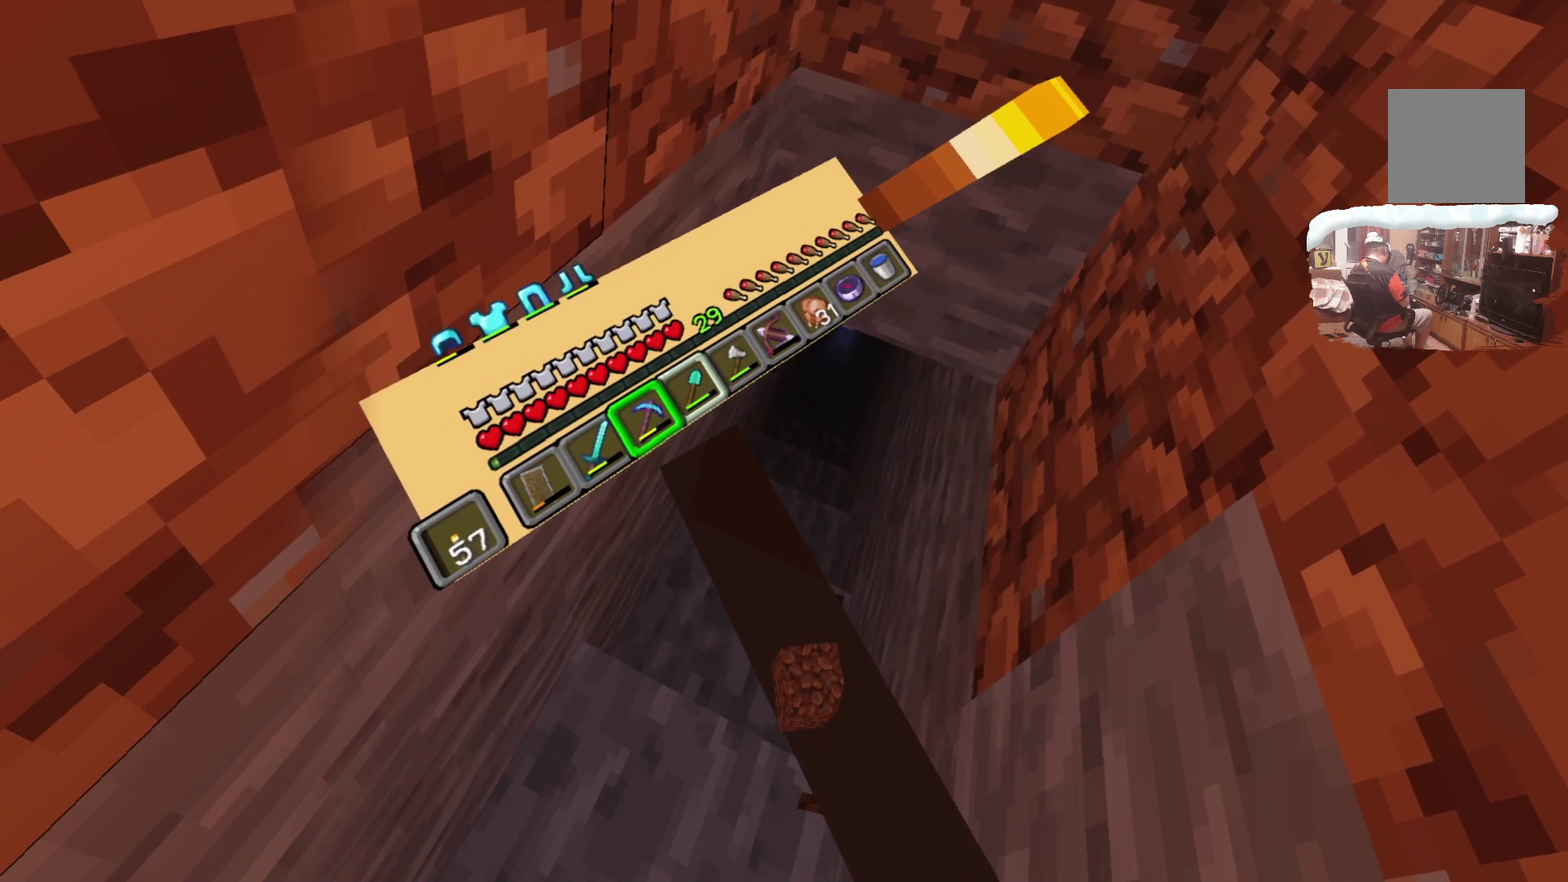
{"dt_ms": 400, "buttons": [], "left_stick": "up", "right_stick": "center", "events": [[117, "R1", "down"], [267, "R1", "up"], [383, "left_stick", "up"]]}
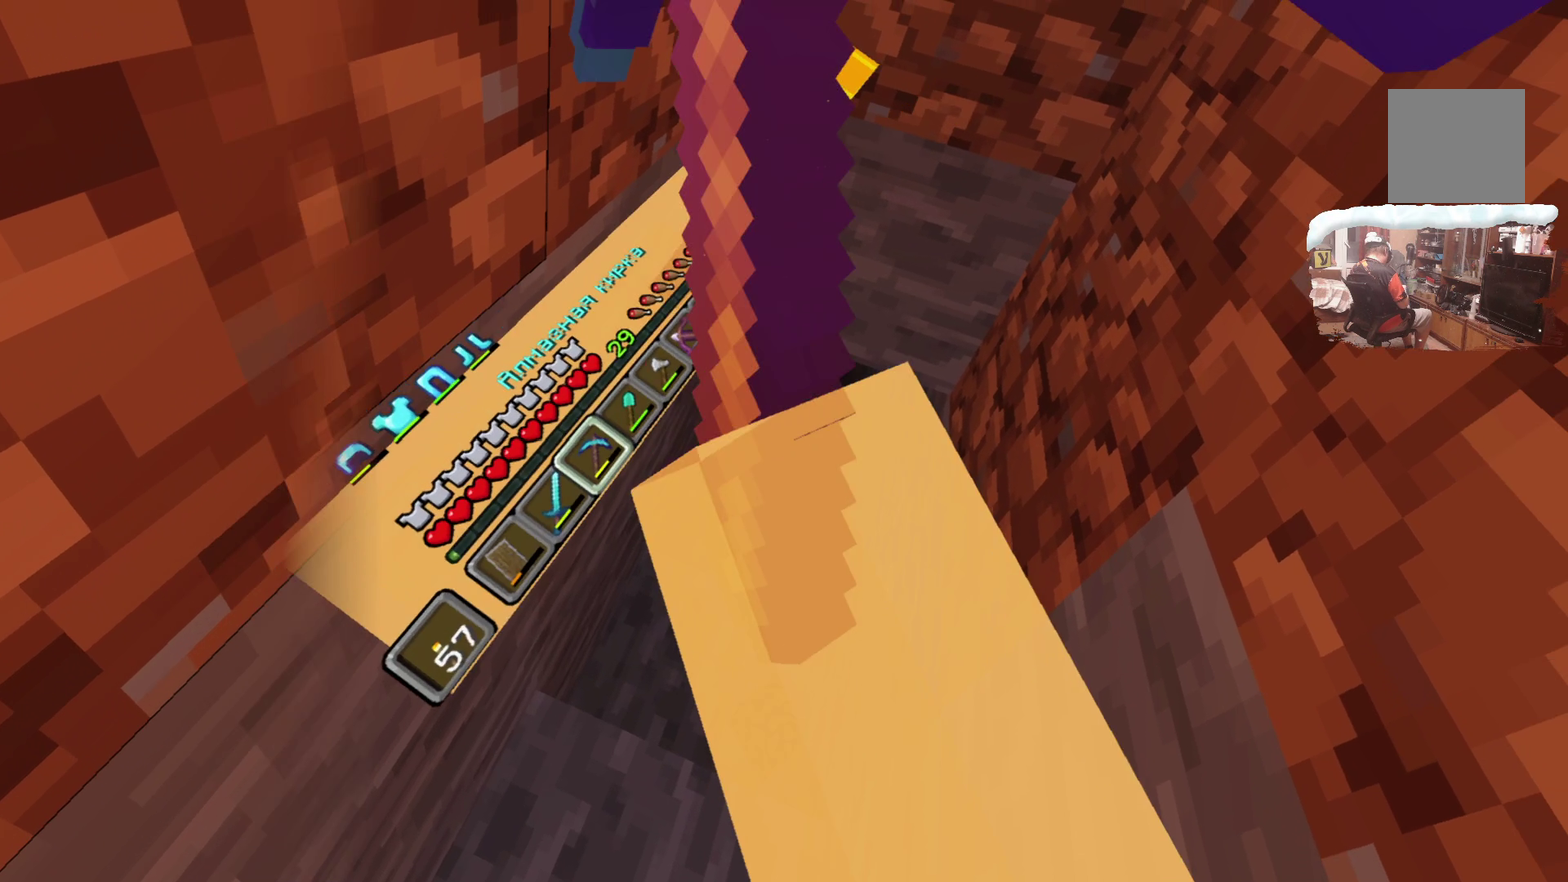
{"dt_ms": 500, "buttons": [], "left_stick": "center", "right_stick": "center", "events": [[184, "left_stick", "center"]]}
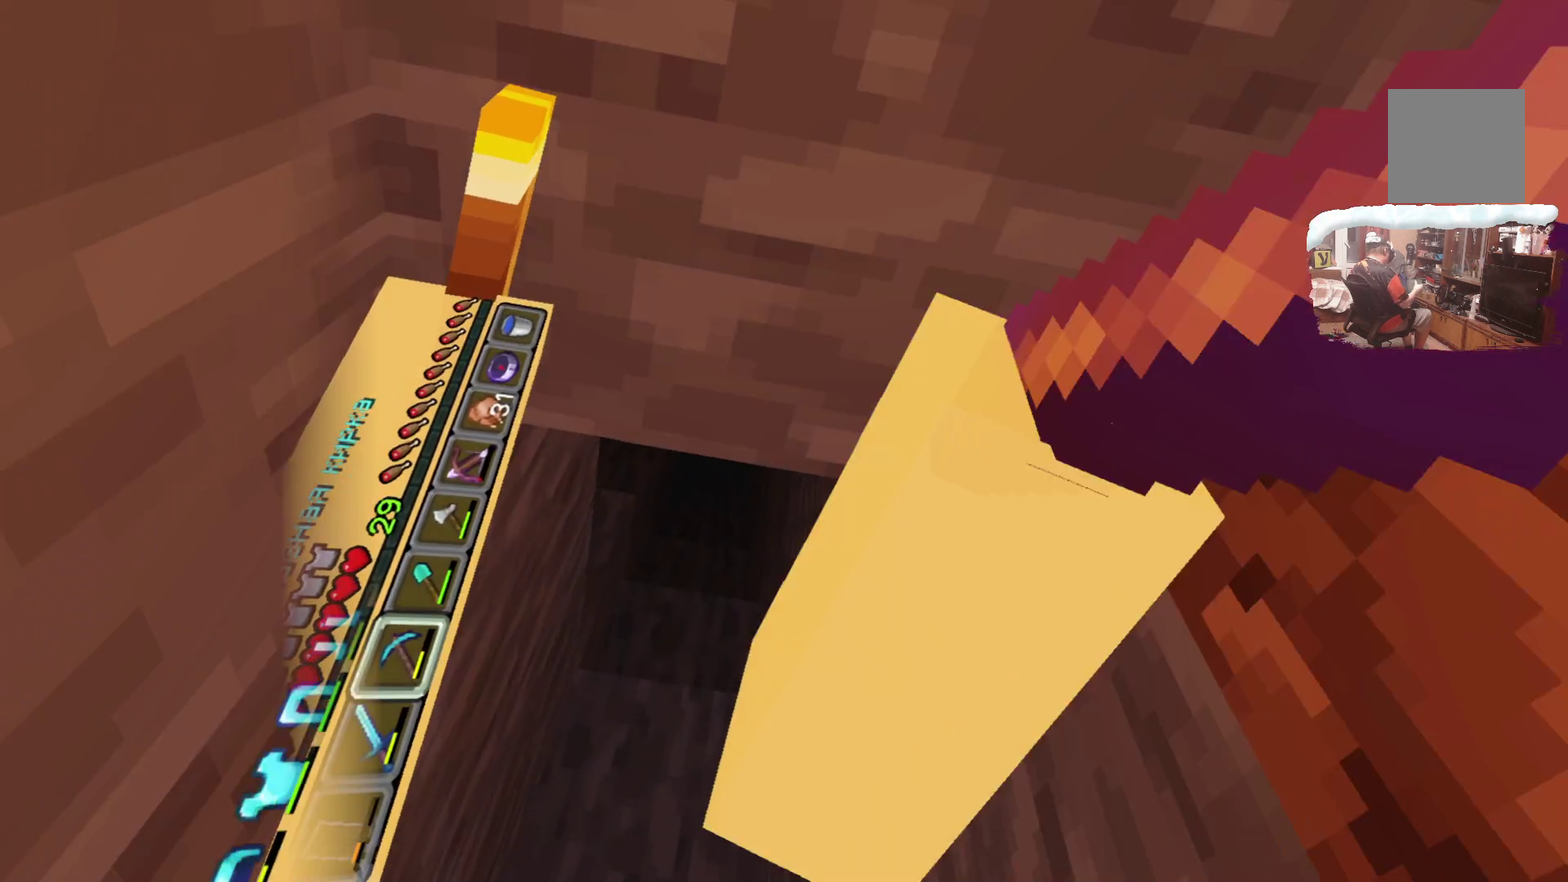
{"dt_ms": 601, "buttons": [], "left_stick": "center", "right_stick": "center", "events": [[417, "left_stick", "up"], [533, "left_stick", "center"]]}